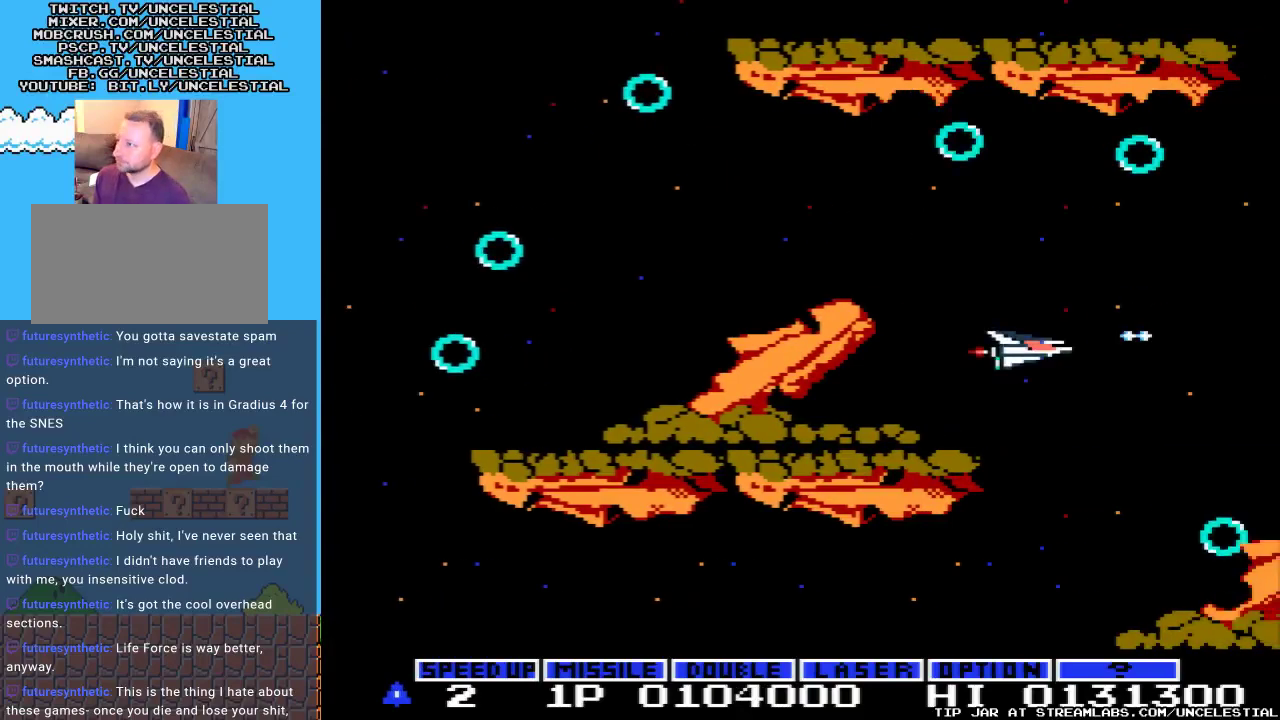
Gameplay with a controller (Nintendo layout); each line is a JSON object with the inputs held at the frame after it. "events" lists button and stick changes between this image and that frame as [ms after this image, input, new state], when the widget could be followed in between. Not read: L3 R3.
{"buttons": [], "events": [[33, "A", "up"], [67, "DPAD_LEFT", "down"], [100, "DPAD_DOWN", "up"], [100, "DPAD_LEFT", "up"], [167, "A", "down"], [233, "DPAD_DOWN", "down"], [267, "A", "up"], [333, "A", "down"], [400, "DPAD_DOWN", "up"], [467, "A", "up"]]}
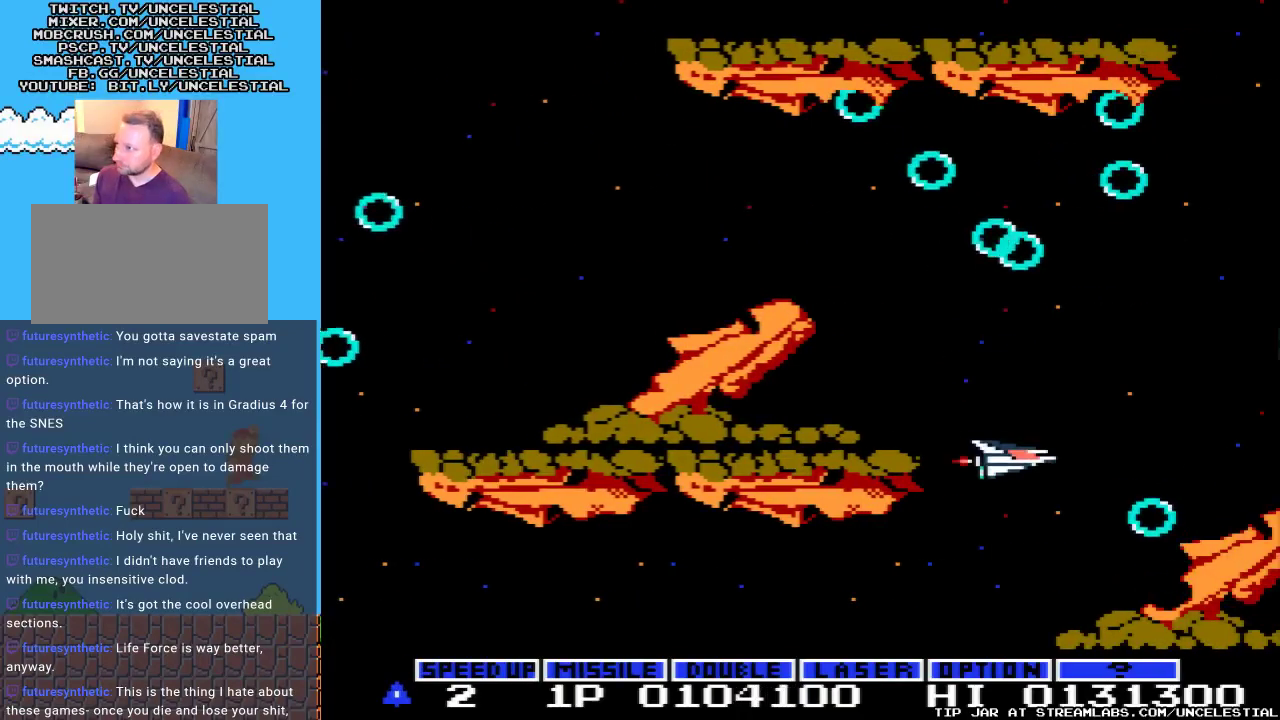
{"buttons": ["A"], "events": [[33, "A", "down"], [133, "A", "up"], [200, "A", "down"], [233, "DPAD_LEFT", "down"], [300, "A", "up"], [333, "A", "down"], [400, "DPAD_LEFT", "up"], [467, "A", "up"], [500, "A", "down"]]}
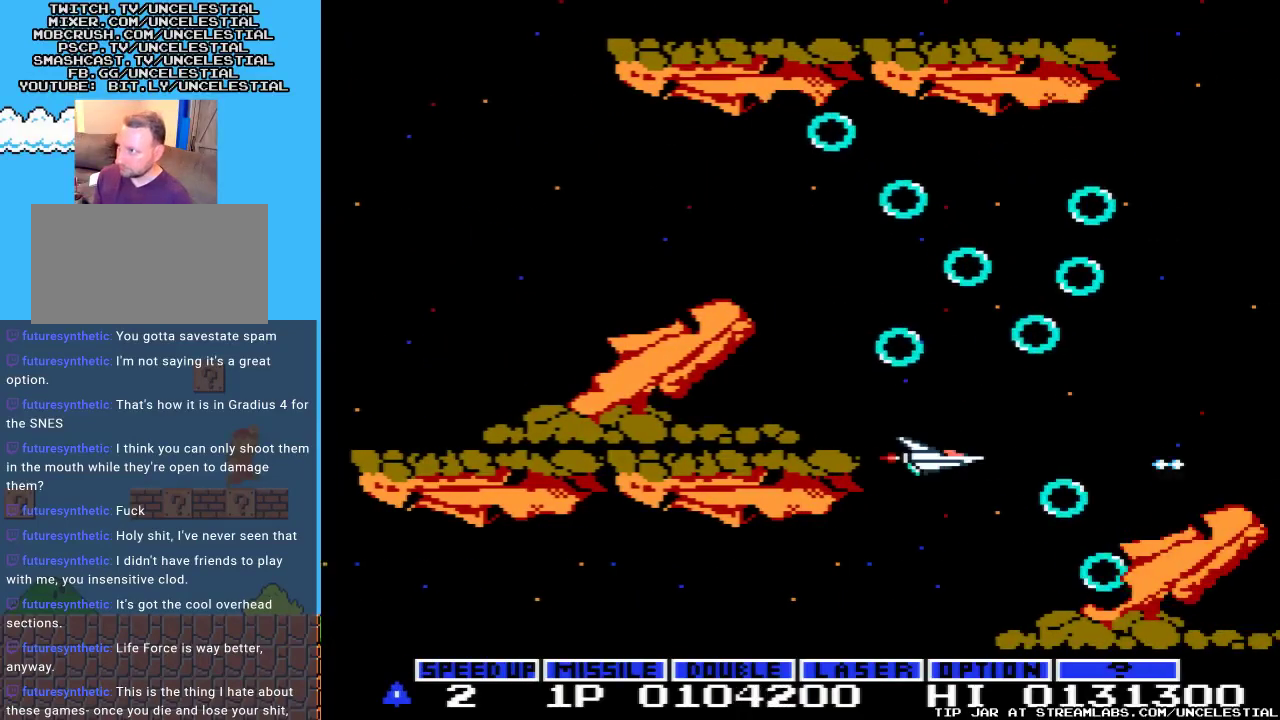
{"buttons": ["A"], "events": [[133, "DPAD_LEFT", "down"], [133, "DPAD_UP", "down"], [167, "A", "up"], [200, "DPAD_LEFT", "up"], [200, "DPAD_UP", "up"], [233, "A", "down"], [333, "A", "up"], [400, "A", "down"]]}
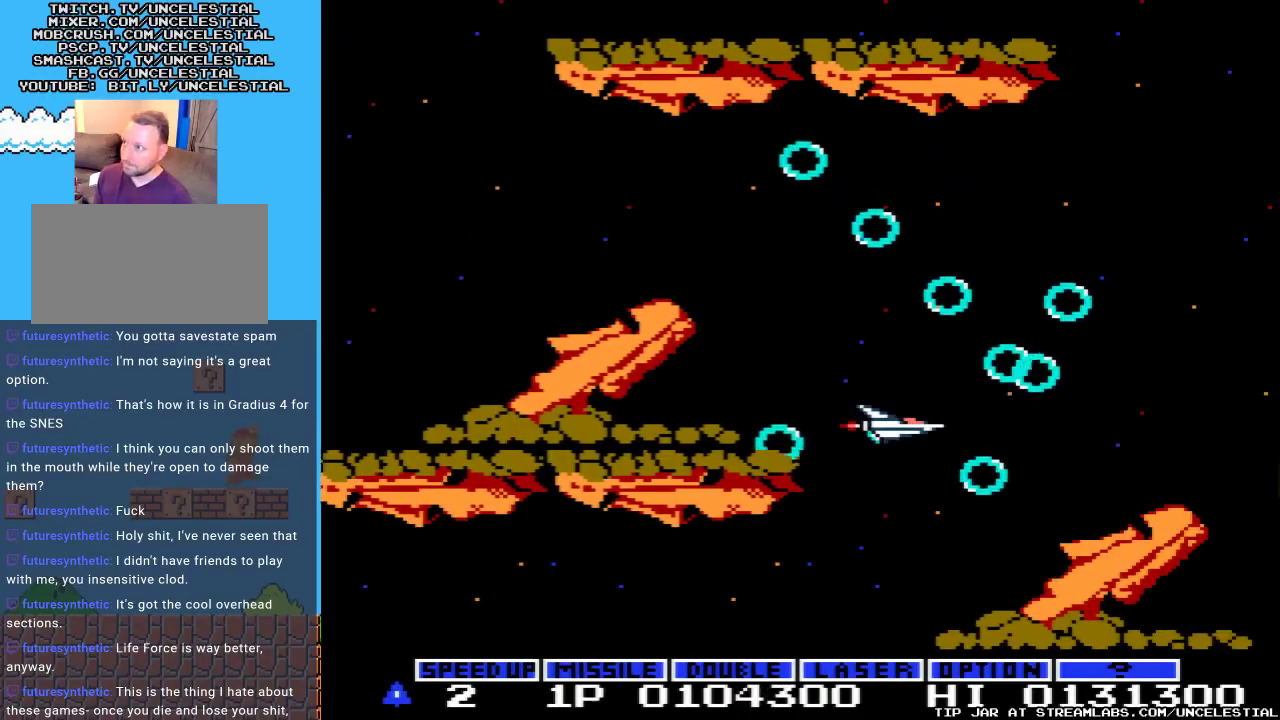
{"buttons": ["A"], "events": [[33, "A", "up"], [100, "A", "down"], [100, "DPAD_LEFT", "down"], [133, "DPAD_UP", "down"], [200, "A", "up"], [267, "A", "down"], [367, "A", "up"], [433, "A", "down"], [433, "DPAD_UP", "up"], [467, "DPAD_LEFT", "up"]]}
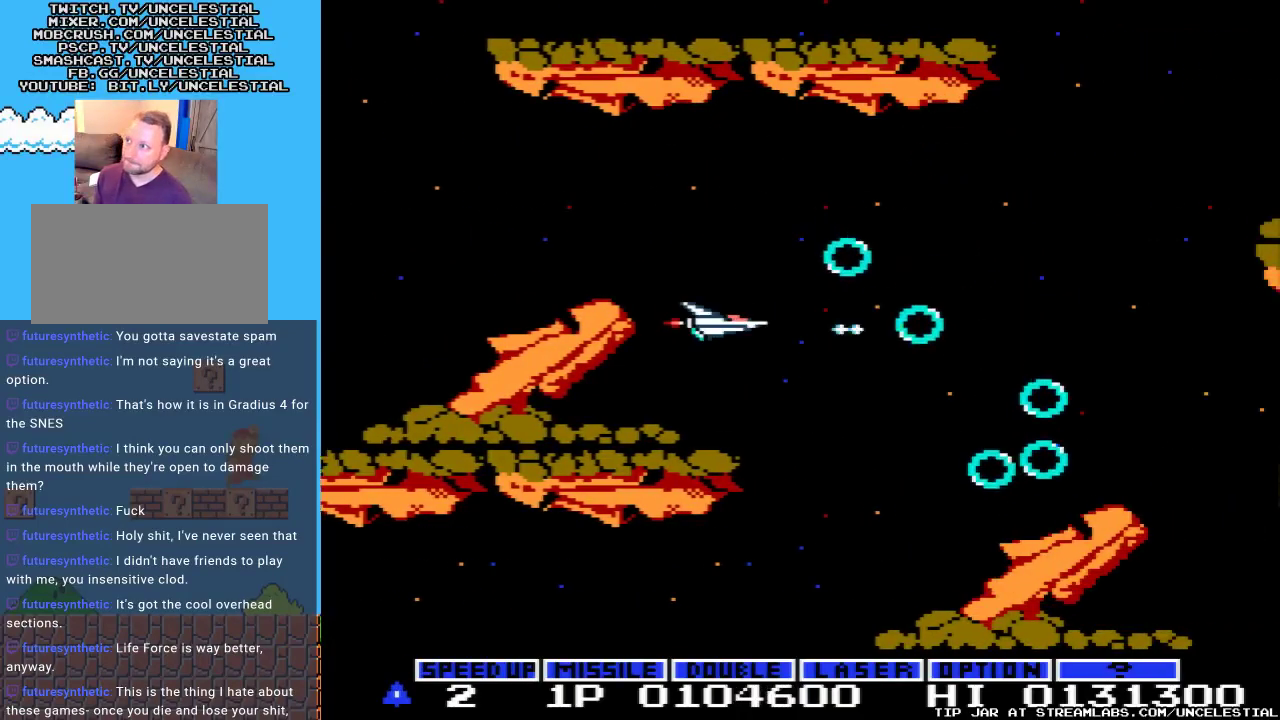
{"buttons": ["A", "DPAD_RIGHT"], "events": [[67, "A", "up"], [100, "A", "down"], [233, "A", "up"], [300, "A", "down"], [333, "DPAD_RIGHT", "down"], [367, "A", "up"], [467, "A", "down"]]}
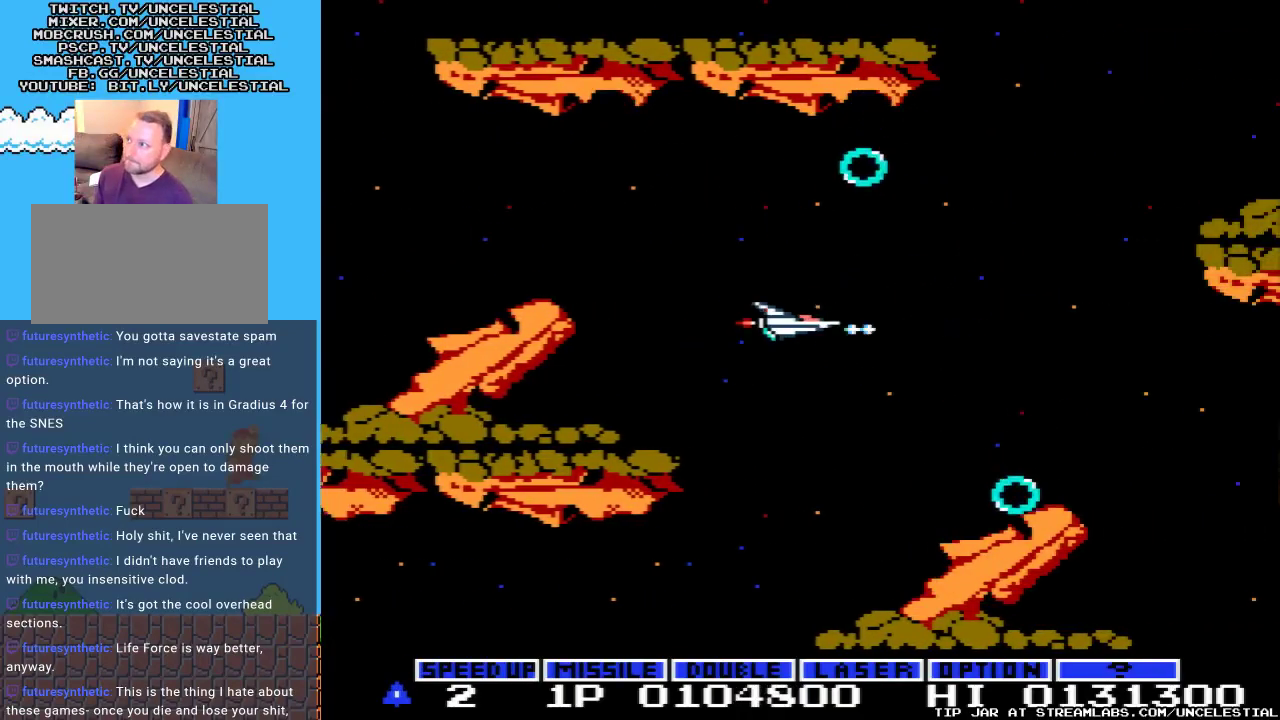
{"buttons": [], "events": [[33, "A", "up"], [100, "A", "down"], [167, "DPAD_RIGHT", "up"], [200, "A", "up"], [300, "DPAD_RIGHT", "down"], [433, "DPAD_RIGHT", "up"]]}
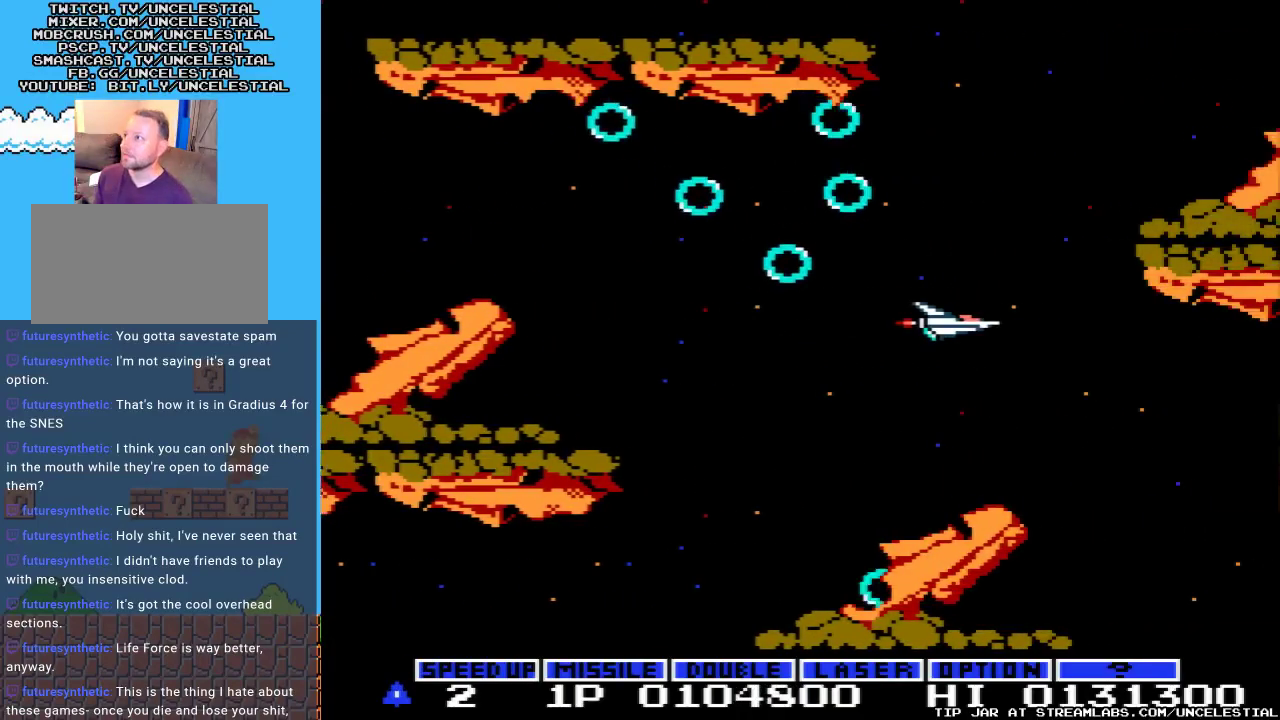
{"buttons": ["A", "DPAD_DOWN"], "events": [[33, "A", "down"], [100, "DPAD_DOWN", "down"], [200, "A", "up"], [267, "DPAD_DOWN", "up"], [367, "A", "down"], [467, "DPAD_DOWN", "down"]]}
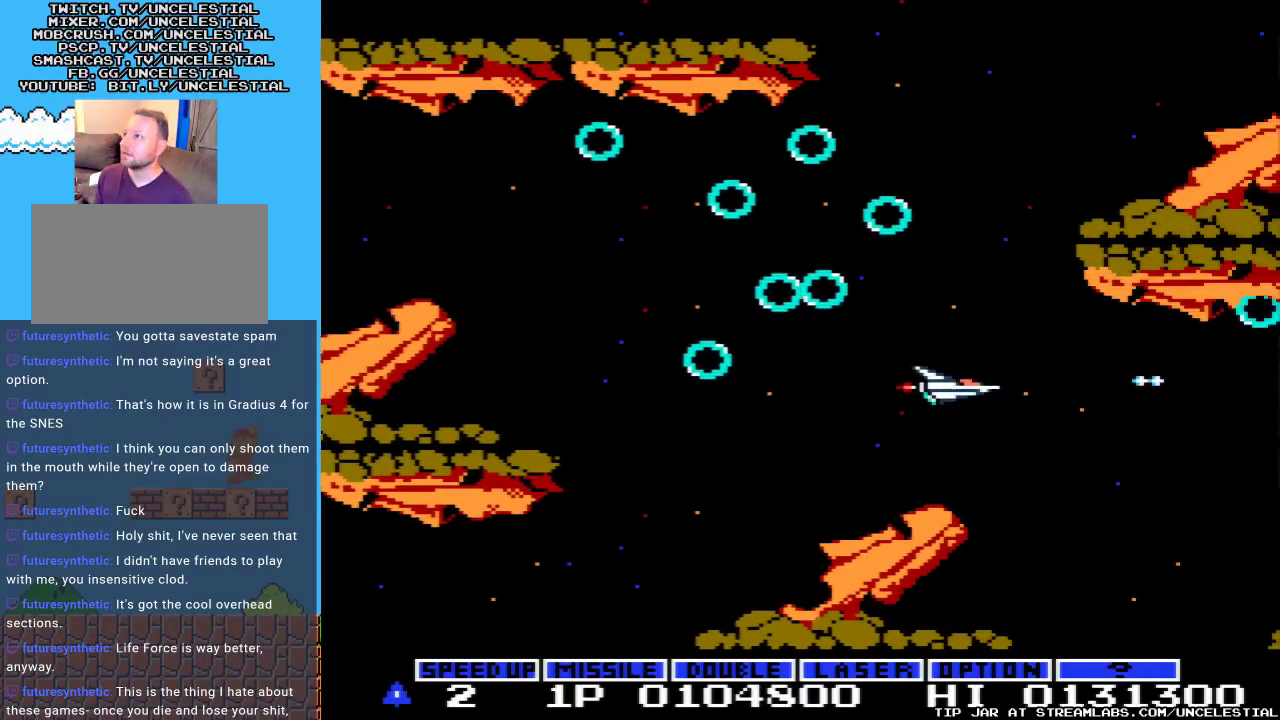
{"buttons": ["A", "DPAD_DOWN", "DPAD_RIGHT"], "events": [[33, "A", "up"], [33, "DPAD_DOWN", "up"], [267, "A", "down"], [333, "DPAD_RIGHT", "down"], [400, "A", "up"], [500, "A", "down"], [500, "DPAD_DOWN", "down"]]}
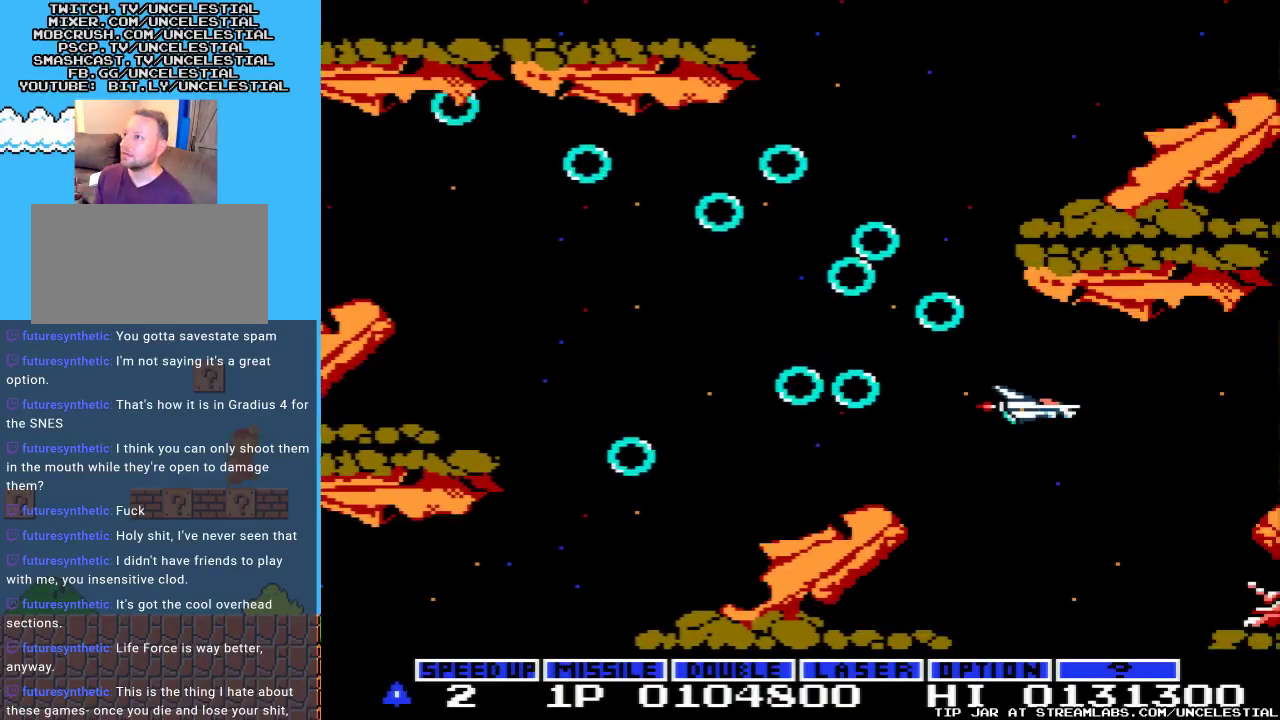
{"buttons": ["A", "DPAD_DOWN", "DPAD_LEFT"], "events": [[100, "A", "up"], [133, "DPAD_RIGHT", "up"], [200, "A", "down"], [233, "DPAD_DOWN", "up"], [367, "DPAD_DOWN", "down"], [367, "DPAD_LEFT", "down"]]}
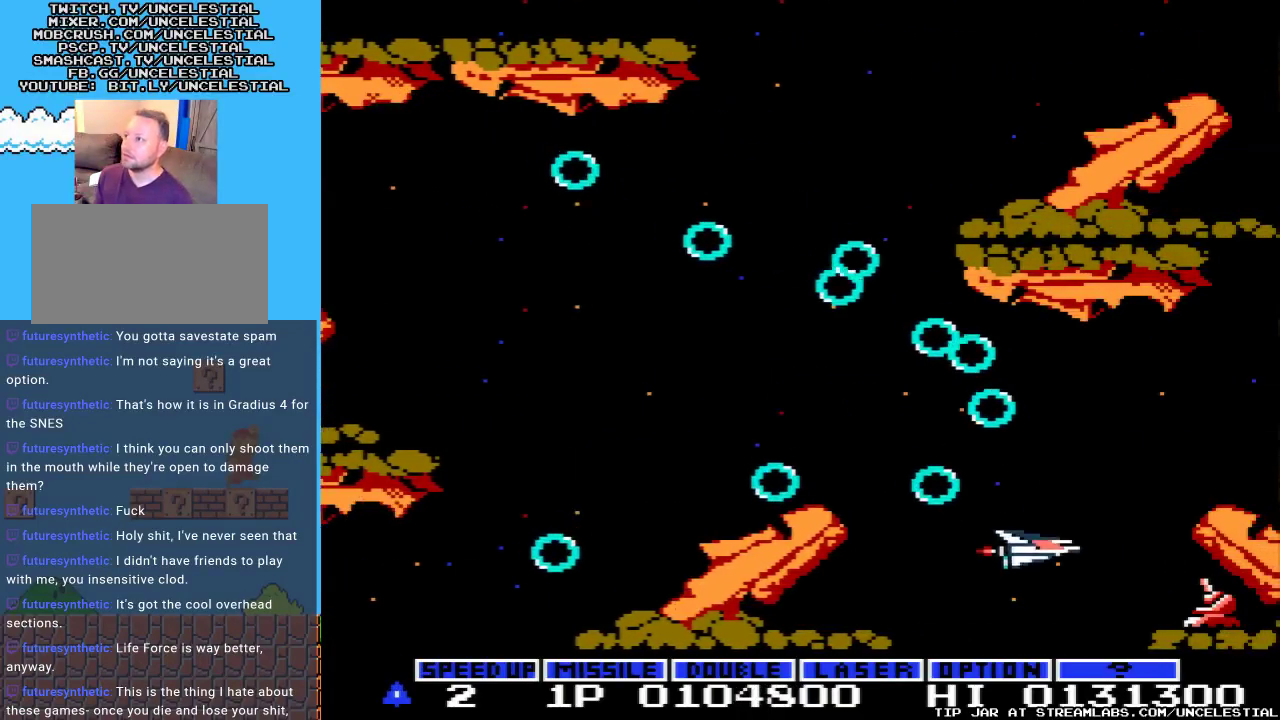
{"buttons": [], "events": [[33, "A", "up"], [133, "A", "down"], [200, "DPAD_LEFT", "up"], [233, "DPAD_DOWN", "up"], [267, "A", "up"], [400, "A", "down"], [500, "A", "up"]]}
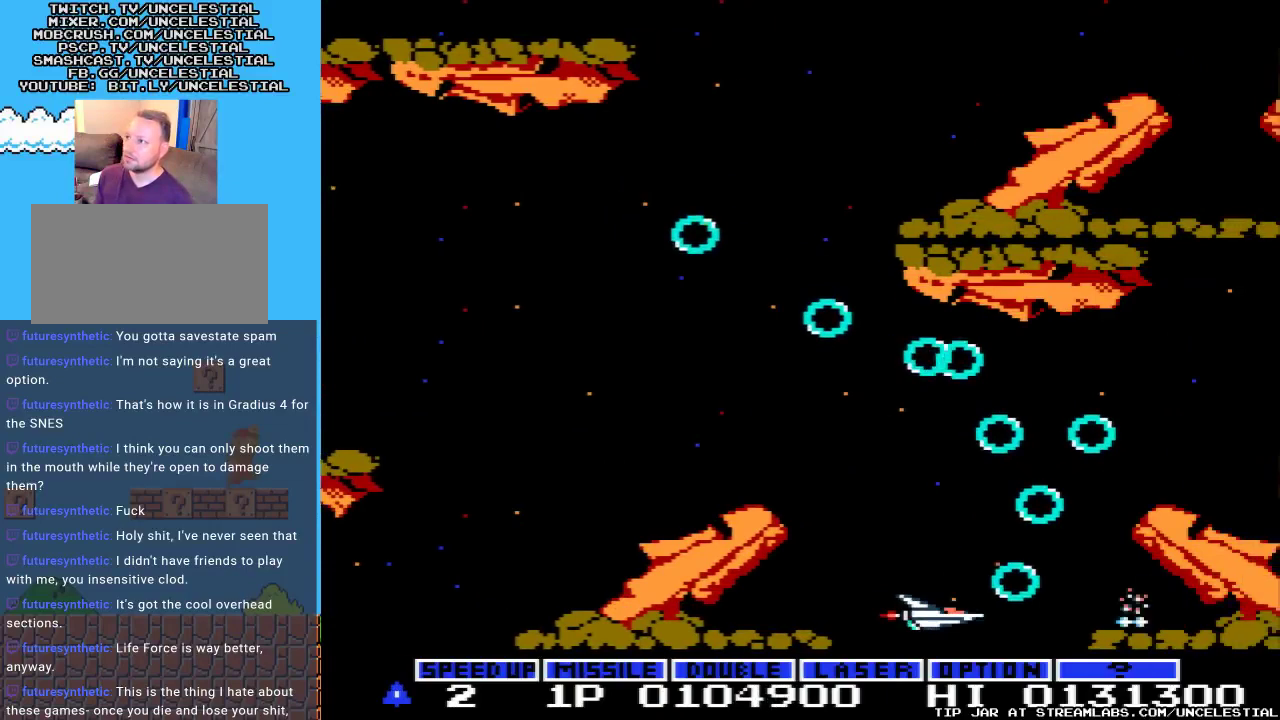
{"buttons": ["A"], "events": [[33, "DPAD_LEFT", "down"], [33, "DPAD_UP", "down"], [67, "A", "down"], [233, "A", "up"], [233, "DPAD_LEFT", "up"], [267, "A", "down"], [367, "DPAD_LEFT", "down"], [400, "A", "up"], [467, "A", "down"], [467, "DPAD_UP", "up"], [500, "DPAD_LEFT", "up"]]}
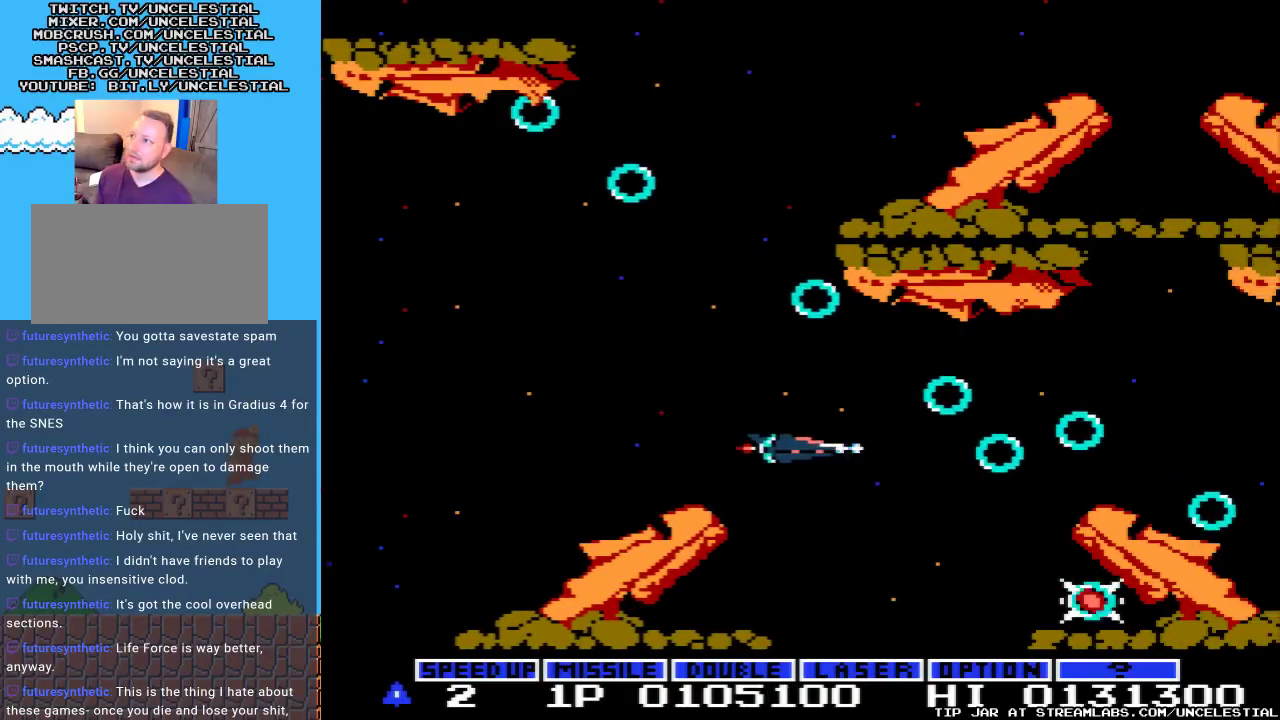
{"buttons": ["A", "DPAD_DOWN", "DPAD_RIGHT"], "events": [[67, "A", "up"], [133, "A", "down"], [200, "DPAD_DOWN", "down"], [200, "DPAD_RIGHT", "down"], [400, "A", "up"], [500, "A", "down"]]}
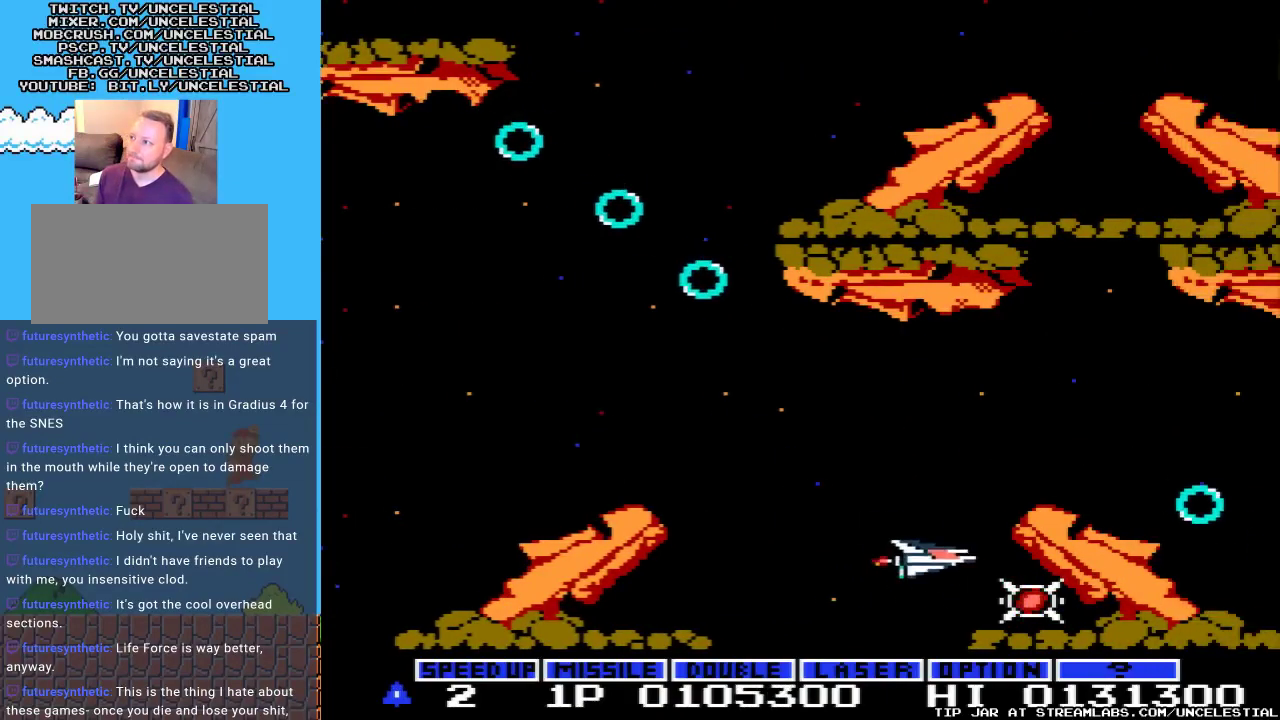
{"buttons": ["DPAD_LEFT"], "events": [[67, "DPAD_DOWN", "up"], [100, "DPAD_RIGHT", "up"], [167, "A", "up"], [400, "DPAD_LEFT", "down"]]}
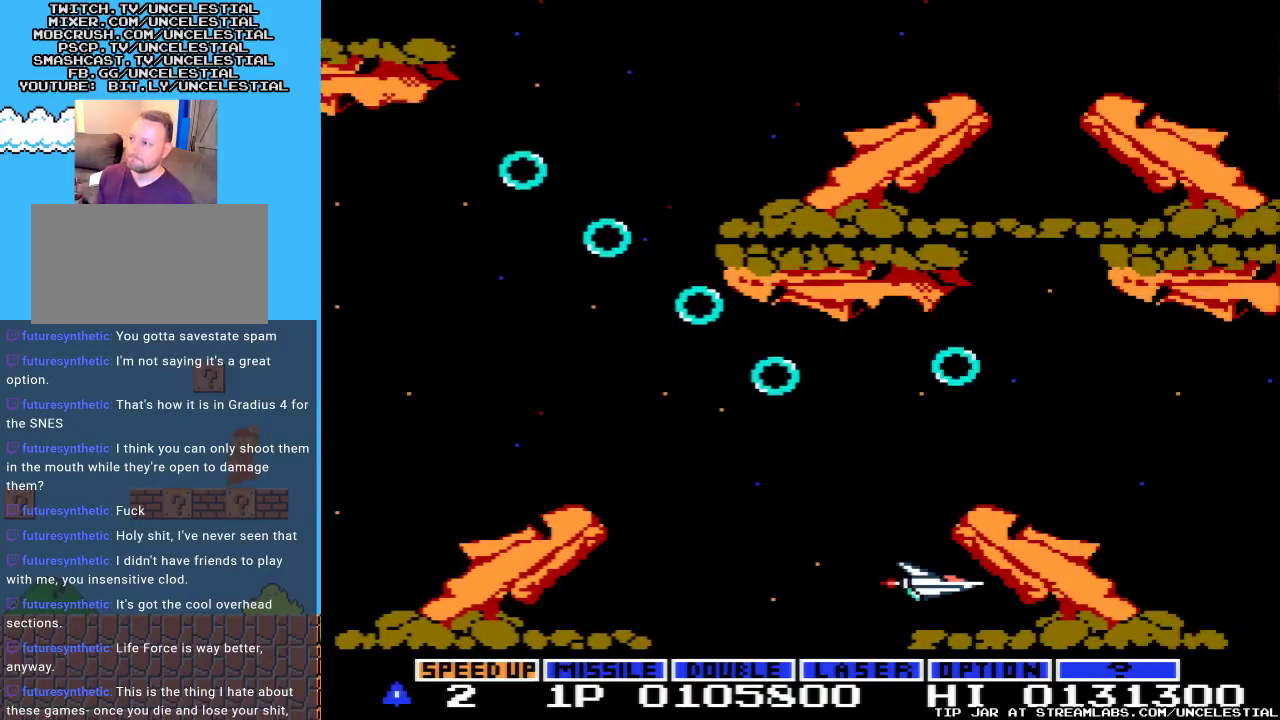
{"buttons": ["A"], "events": [[33, "A", "down"], [167, "A", "up"], [267, "A", "down"], [300, "DPAD_LEFT", "up"], [333, "DPAD_LEFT", "down"], [333, "DPAD_UP", "down"], [367, "A", "up"], [400, "DPAD_LEFT", "up"], [400, "DPAD_UP", "up"], [500, "A", "down"]]}
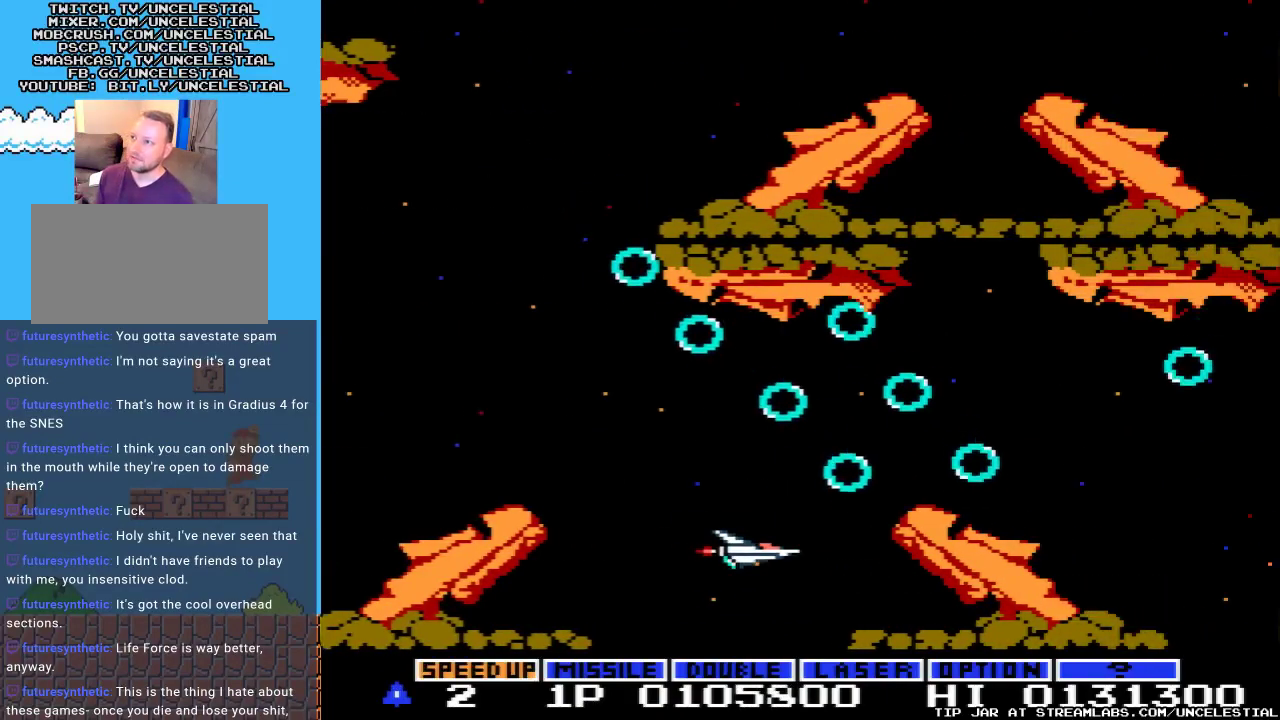
{"buttons": ["A", "DPAD_UP", "DPAD_LEFT"], "events": [[33, "DPAD_LEFT", "down"], [33, "DPAD_UP", "down"], [133, "A", "up"], [200, "A", "down"], [333, "A", "up"], [433, "A", "down"]]}
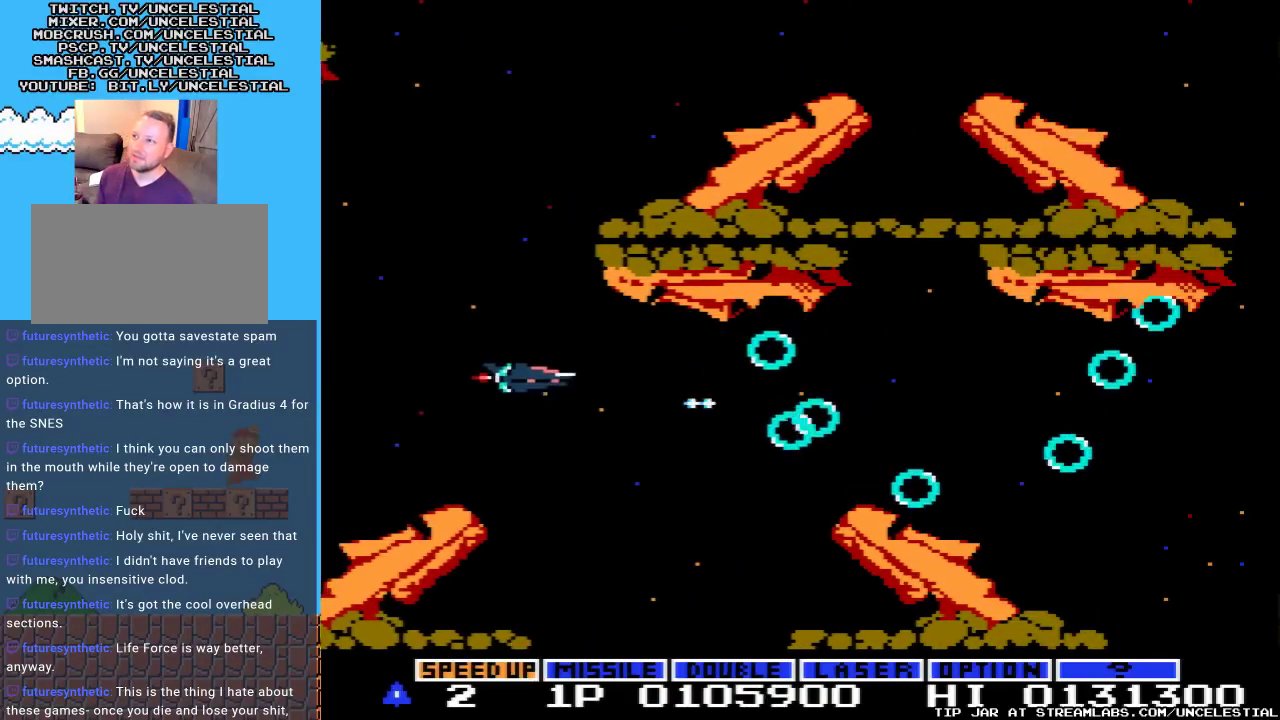
{"buttons": ["A", "DPAD_UP"], "events": [[33, "A", "up"], [133, "A", "down"], [200, "A", "up"], [267, "DPAD_LEFT", "up"], [300, "A", "down"], [400, "A", "up"], [467, "A", "down"]]}
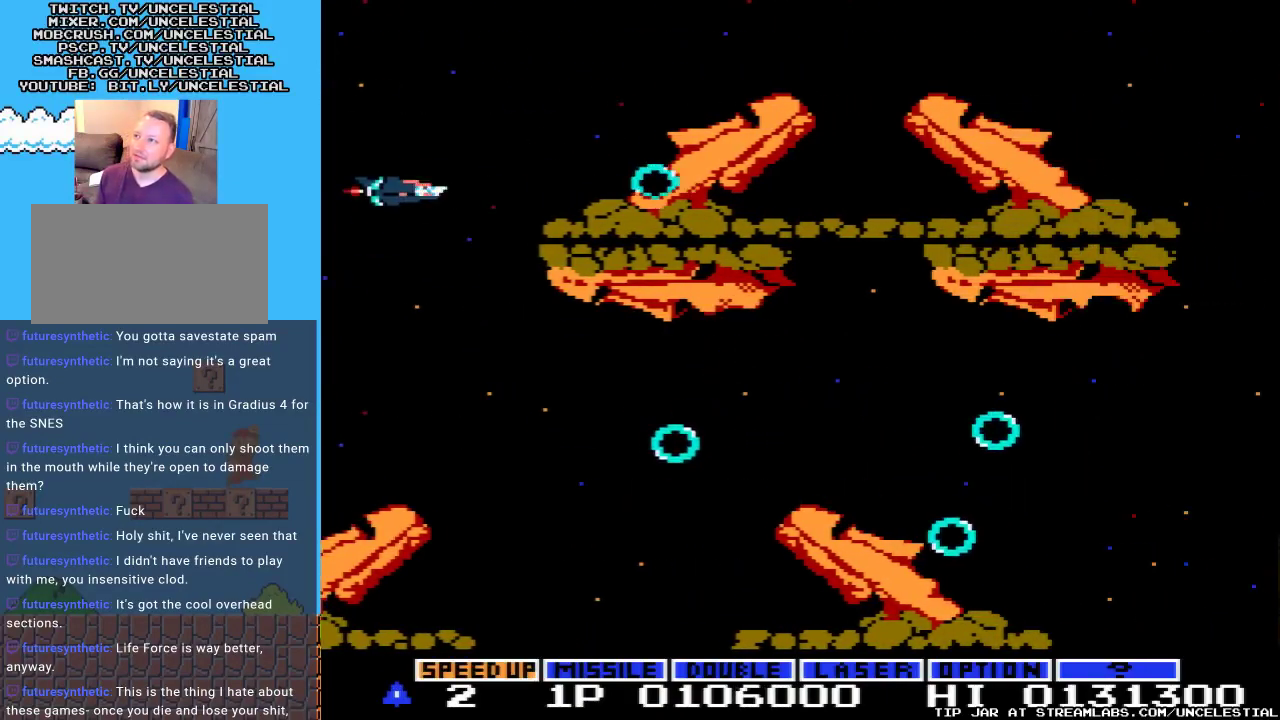
{"buttons": ["A", "DPAD_UP", "DPAD_RIGHT"], "events": [[67, "A", "up"], [133, "A", "down"], [233, "DPAD_RIGHT", "down"], [267, "A", "up"], [300, "A", "down"], [433, "A", "up"], [500, "A", "down"]]}
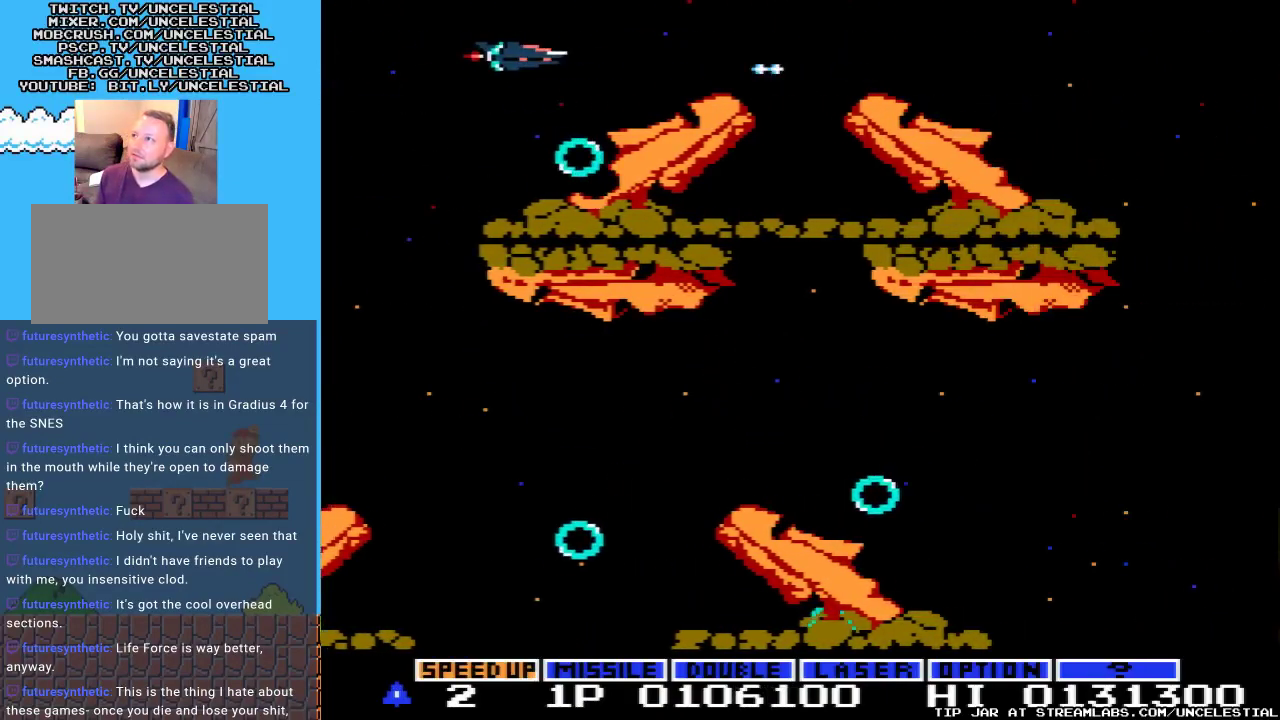
{"buttons": ["A", "DPAD_RIGHT"], "events": [[67, "DPAD_UP", "up"], [133, "A", "up"], [200, "A", "down"], [333, "A", "up"], [400, "A", "down"]]}
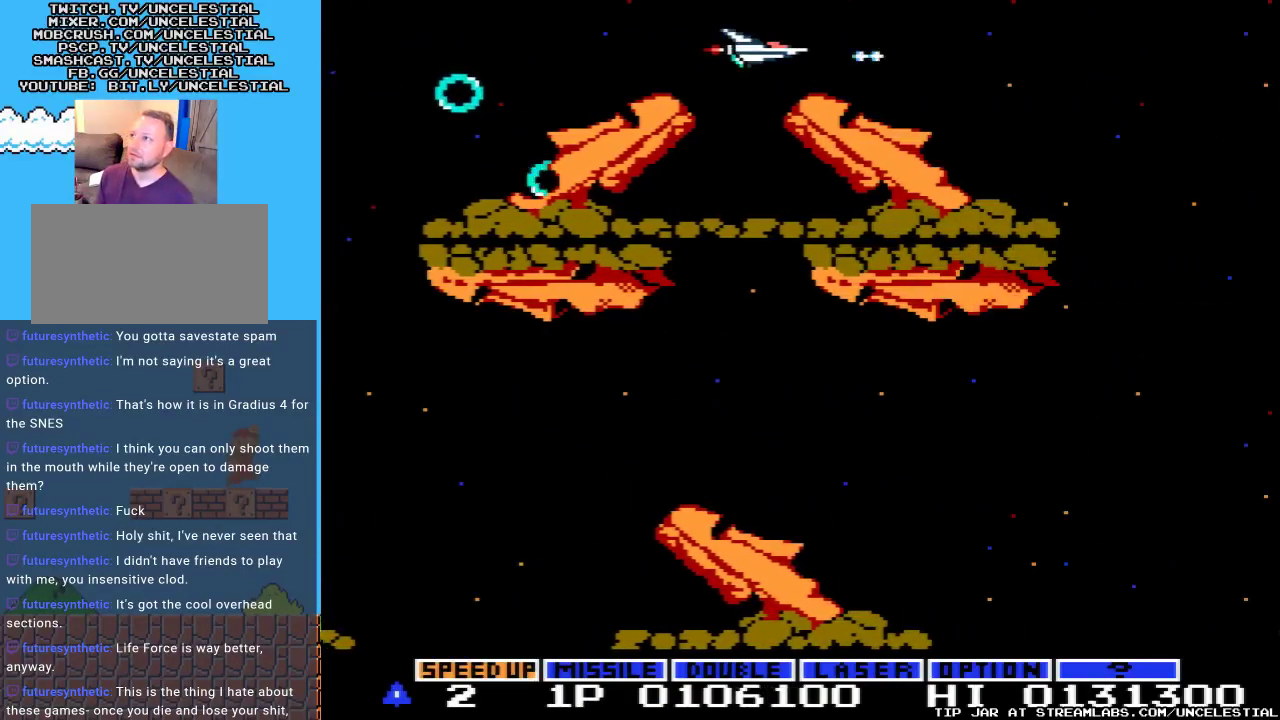
{"buttons": ["DPAD_DOWN", "DPAD_RIGHT"], "events": [[33, "A", "up"], [133, "A", "down"], [233, "A", "up"], [333, "A", "down"], [433, "DPAD_DOWN", "down"], [467, "A", "up"]]}
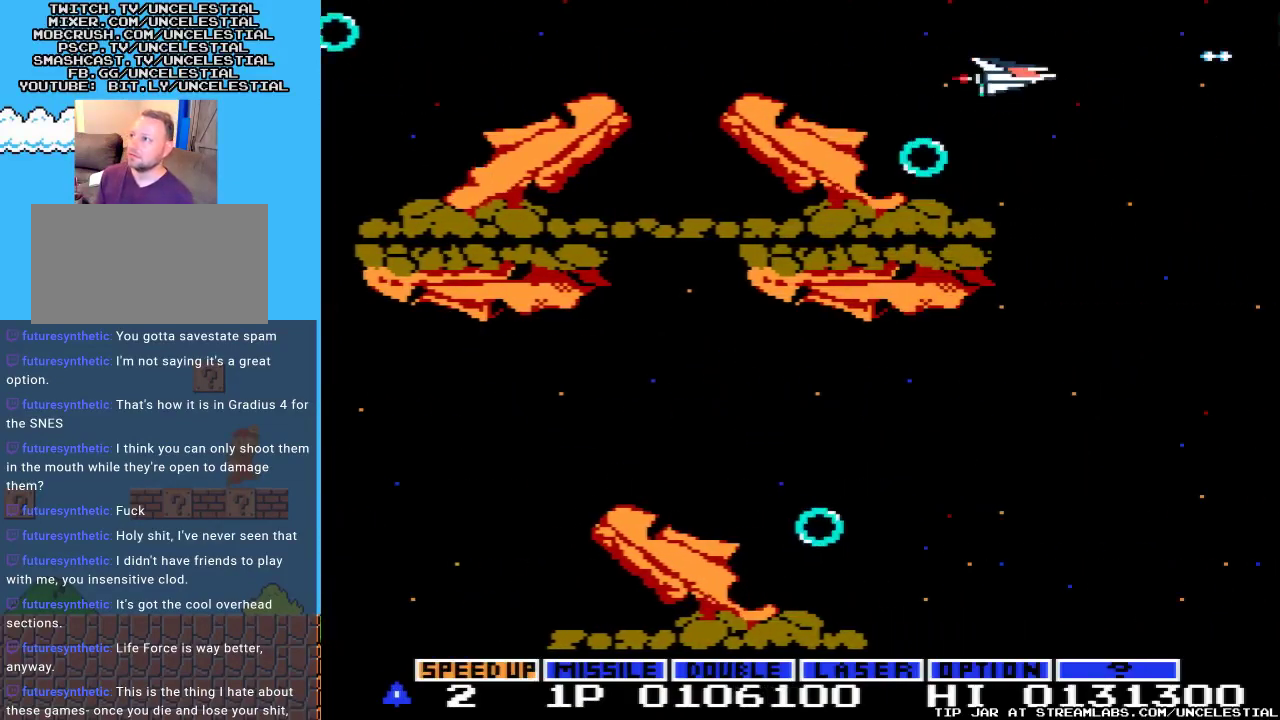
{"buttons": ["A", "DPAD_DOWN"], "events": [[67, "A", "down"], [100, "DPAD_RIGHT", "up"], [200, "A", "up"], [300, "A", "down"], [400, "A", "up"], [500, "A", "down"]]}
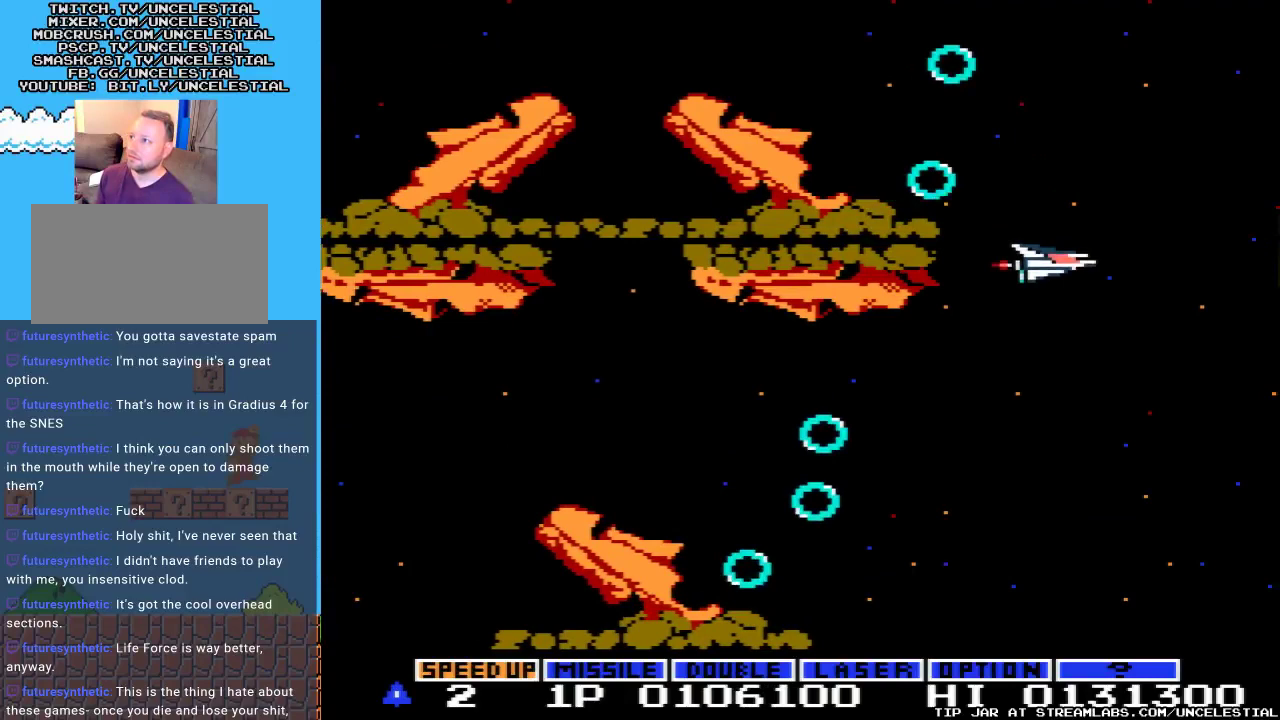
{"buttons": ["A", "DPAD_DOWN"], "events": [[133, "A", "up"], [233, "A", "down"], [367, "A", "up"], [433, "A", "down"]]}
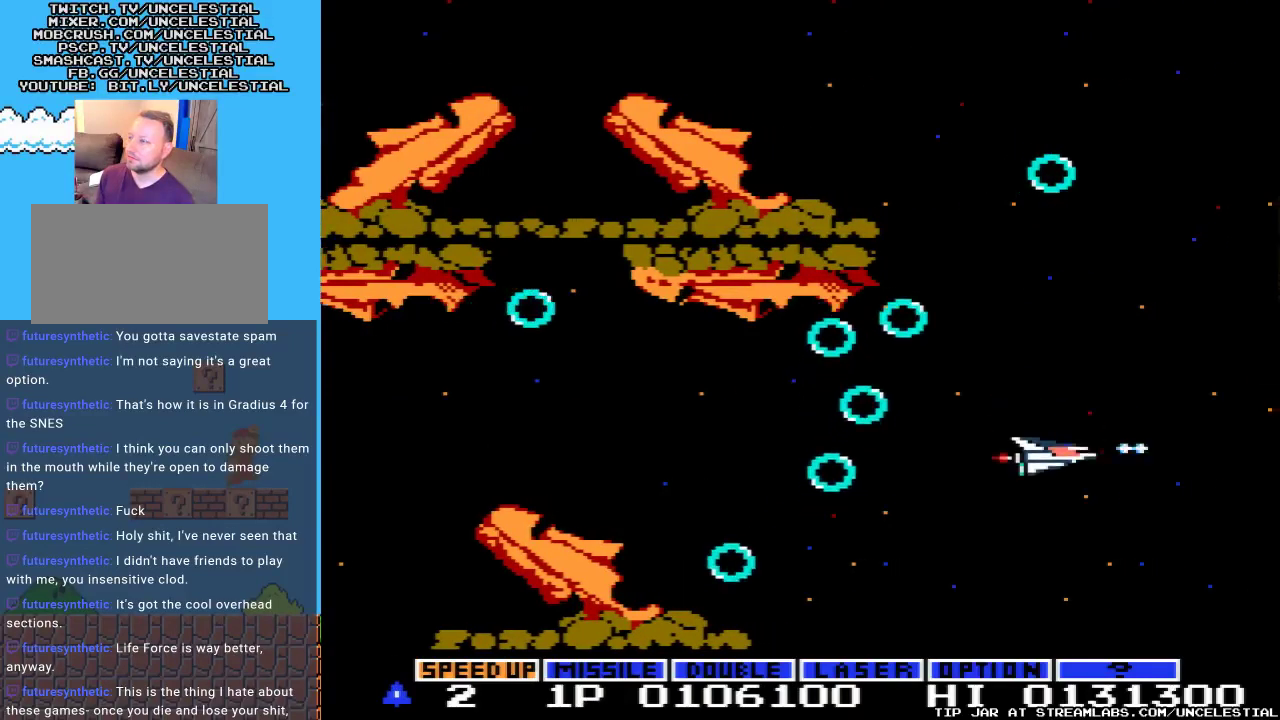
{"buttons": [], "events": [[67, "A", "up"], [167, "A", "down"], [267, "A", "up"], [300, "DPAD_LEFT", "down"], [333, "A", "down"], [433, "A", "up"], [433, "DPAD_LEFT", "up"], [500, "DPAD_DOWN", "up"]]}
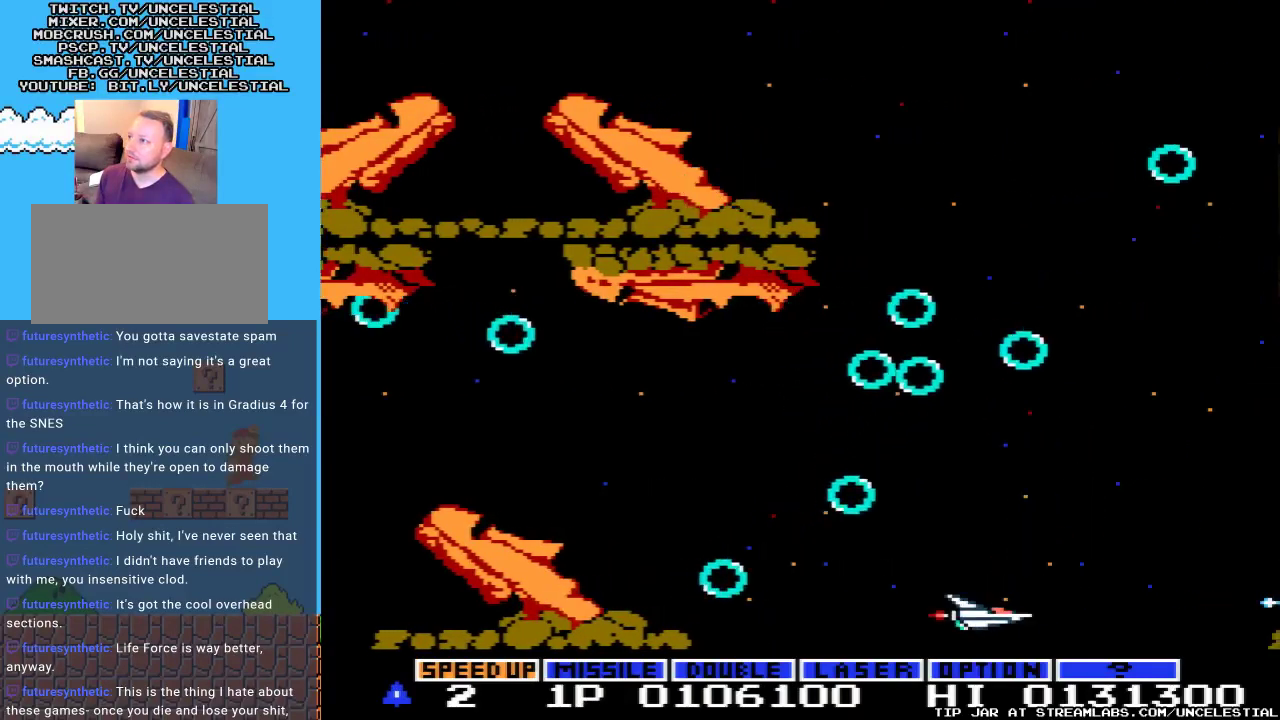
{"buttons": ["DPAD_DOWN"], "events": [[33, "A", "down"], [133, "A", "up"], [267, "A", "down"], [367, "A", "up"], [500, "DPAD_DOWN", "down"]]}
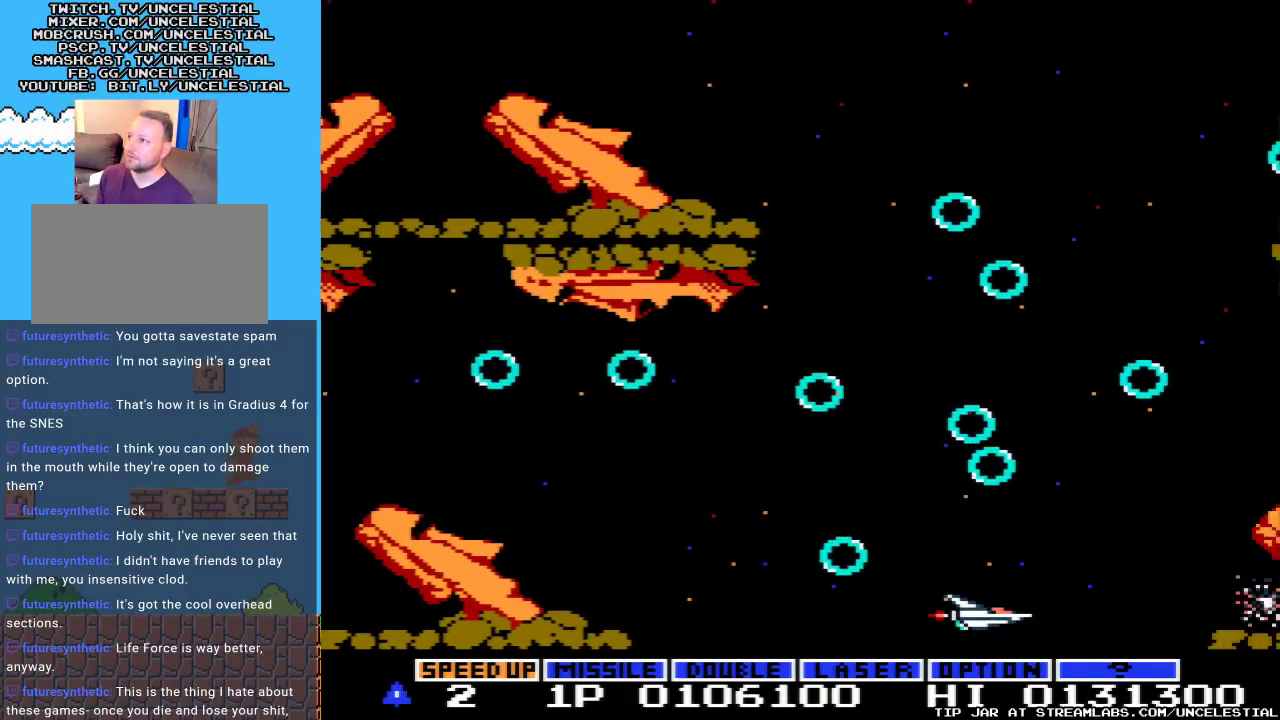
{"buttons": ["A", "DPAD_LEFT"], "events": [[33, "A", "down"], [67, "DPAD_LEFT", "down"], [100, "DPAD_DOWN", "up"], [167, "A", "up"], [267, "A", "down"], [367, "A", "up"], [433, "A", "down"]]}
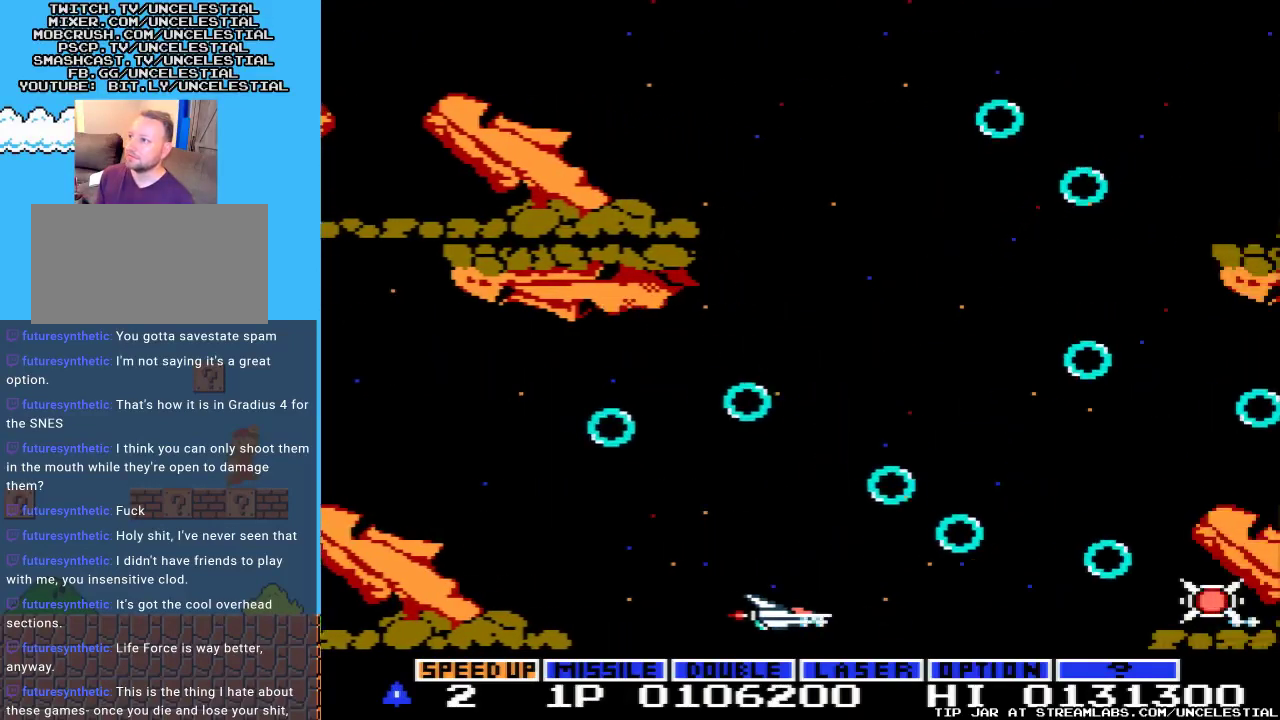
{"buttons": ["A"], "events": [[67, "A", "up"], [100, "DPAD_LEFT", "up"], [400, "A", "down"], [400, "DPAD_LEFT", "down"], [500, "DPAD_LEFT", "up"]]}
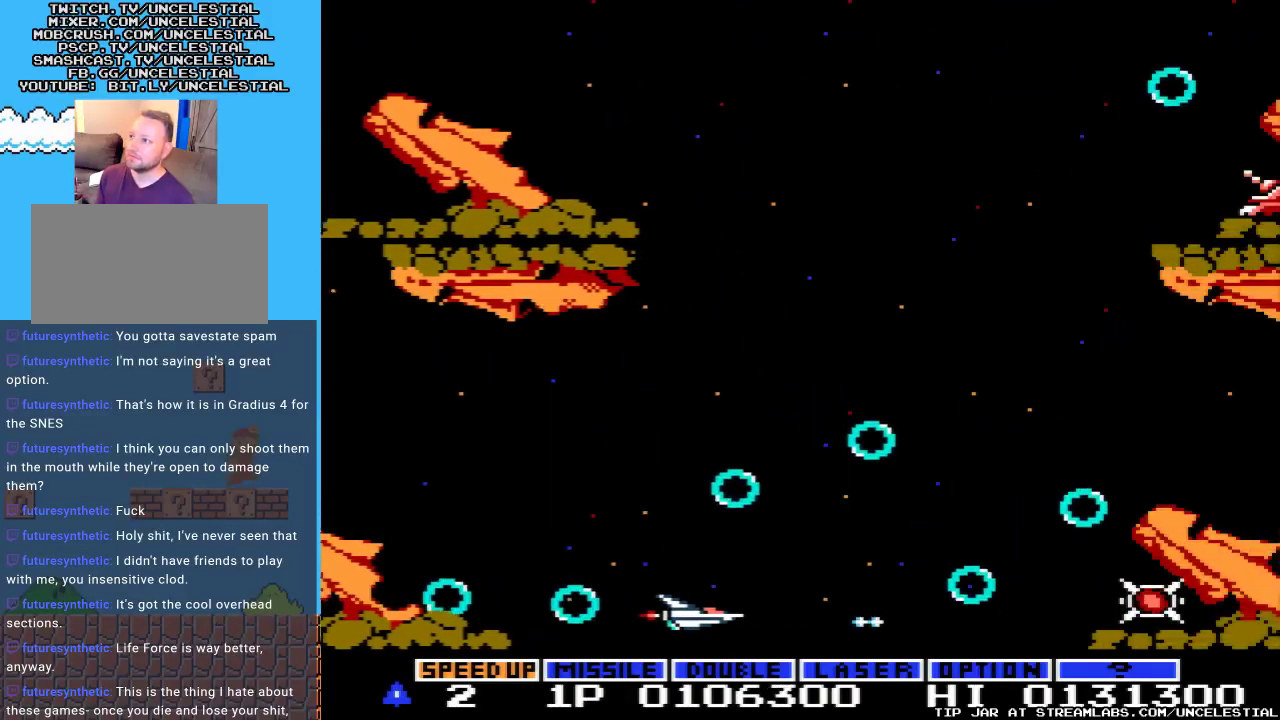
{"buttons": ["A", "DPAD_UP"], "events": [[67, "A", "up"], [100, "A", "down"], [100, "DPAD_UP", "down"], [233, "A", "up"], [367, "A", "down"]]}
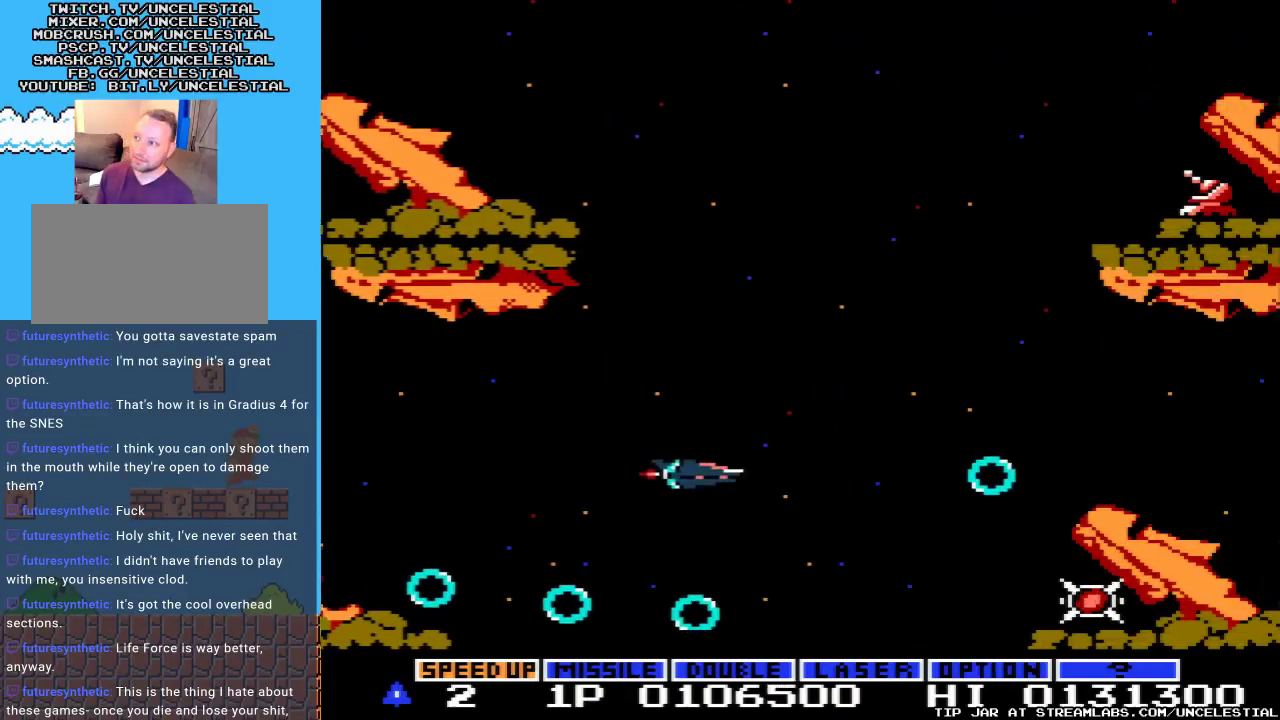
{"buttons": ["DPAD_LEFT"], "events": [[33, "A", "up"], [33, "DPAD_UP", "up"], [133, "A", "down"], [300, "A", "up"], [500, "DPAD_LEFT", "down"]]}
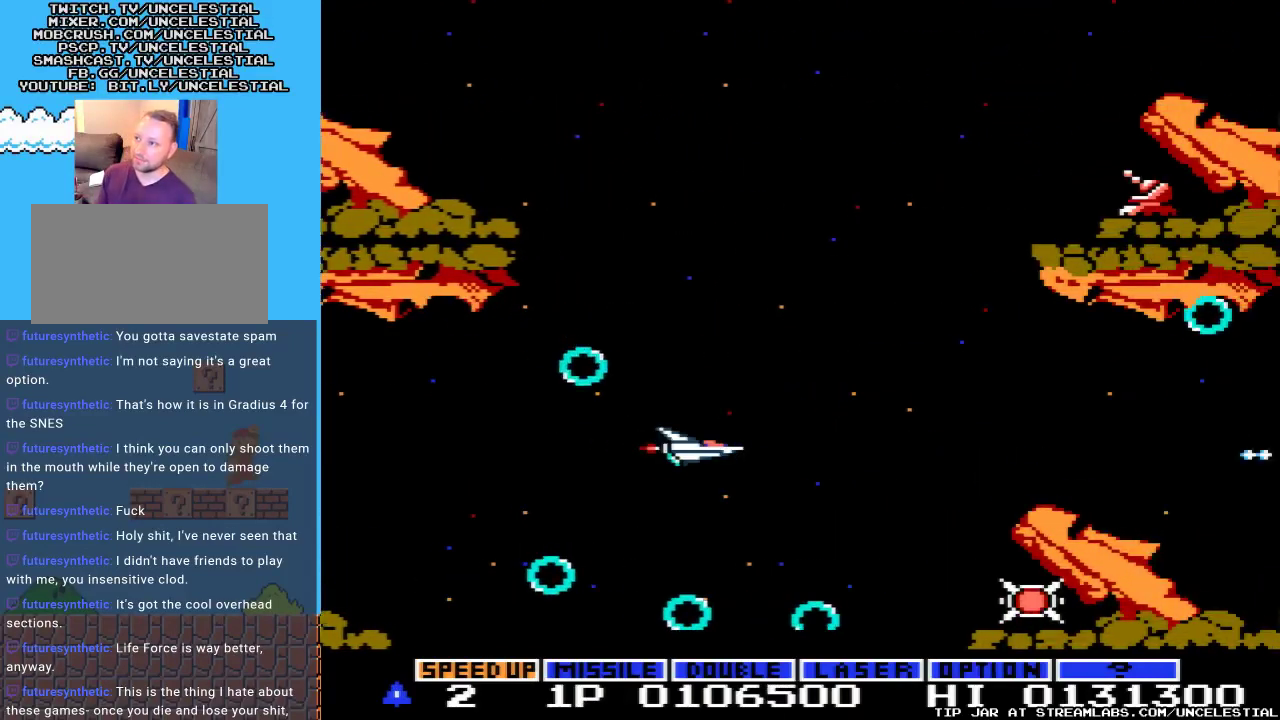
{"buttons": ["A"], "events": [[67, "A", "down"], [200, "A", "up"], [200, "DPAD_DOWN", "down"], [267, "A", "down"], [400, "A", "up"], [467, "DPAD_DOWN", "up"], [467, "DPAD_LEFT", "up"], [500, "A", "down"]]}
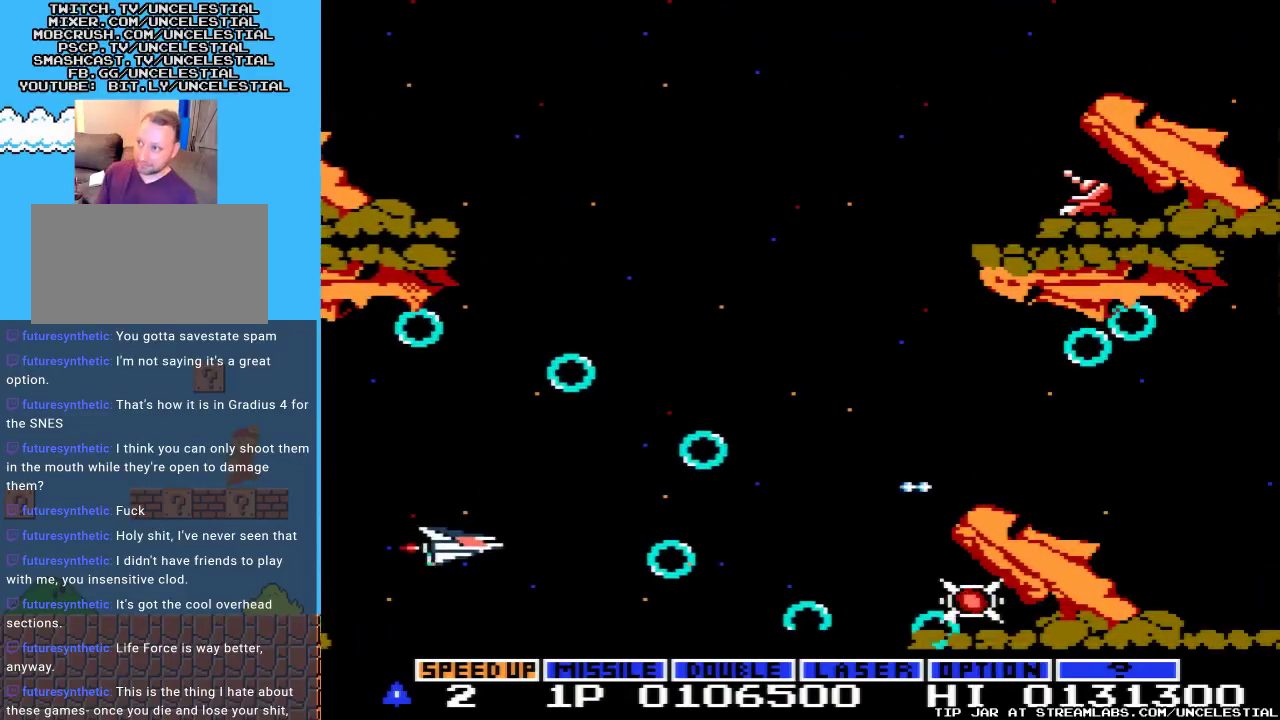
{"buttons": ["DPAD_RIGHT"], "events": [[133, "A", "up"], [167, "DPAD_RIGHT", "down"], [200, "A", "down"], [300, "A", "up"], [400, "A", "down"], [500, "A", "up"]]}
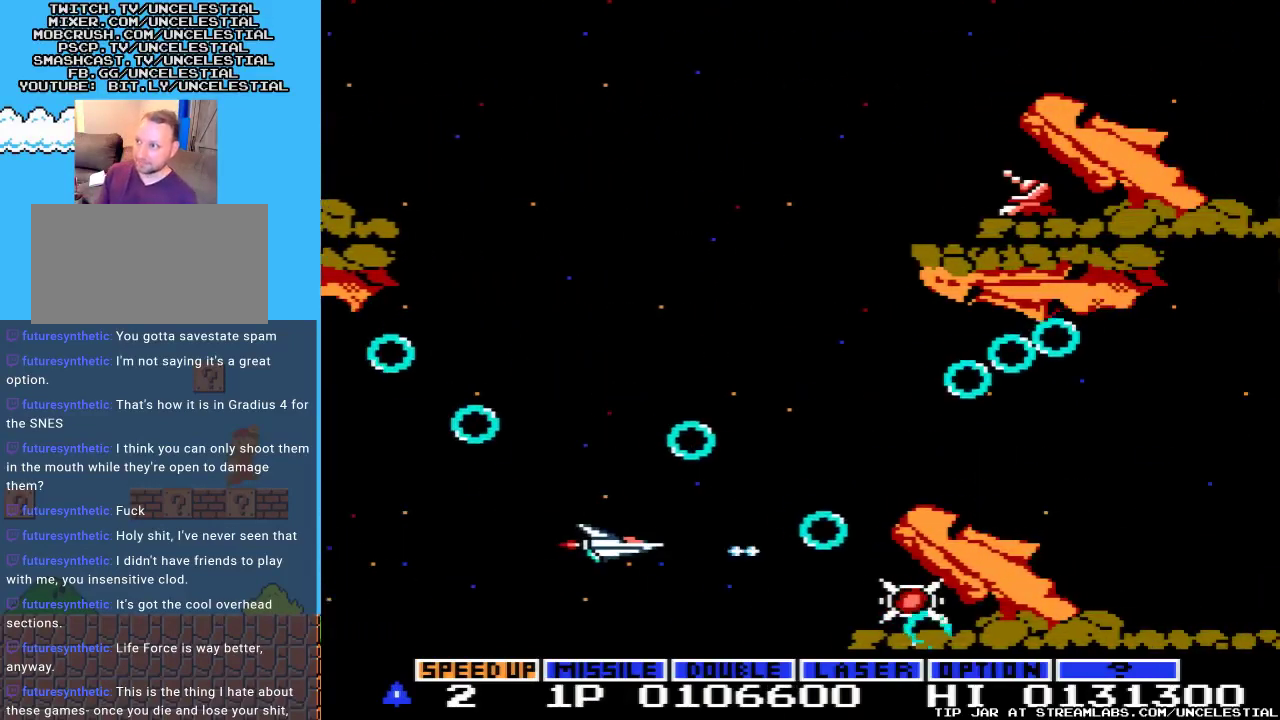
{"buttons": ["A"], "events": [[100, "A", "down"], [100, "DPAD_DOWN", "down"], [133, "DPAD_RIGHT", "up"], [233, "A", "up"], [300, "A", "down"], [300, "DPAD_DOWN", "up"], [433, "A", "up"], [500, "A", "down"]]}